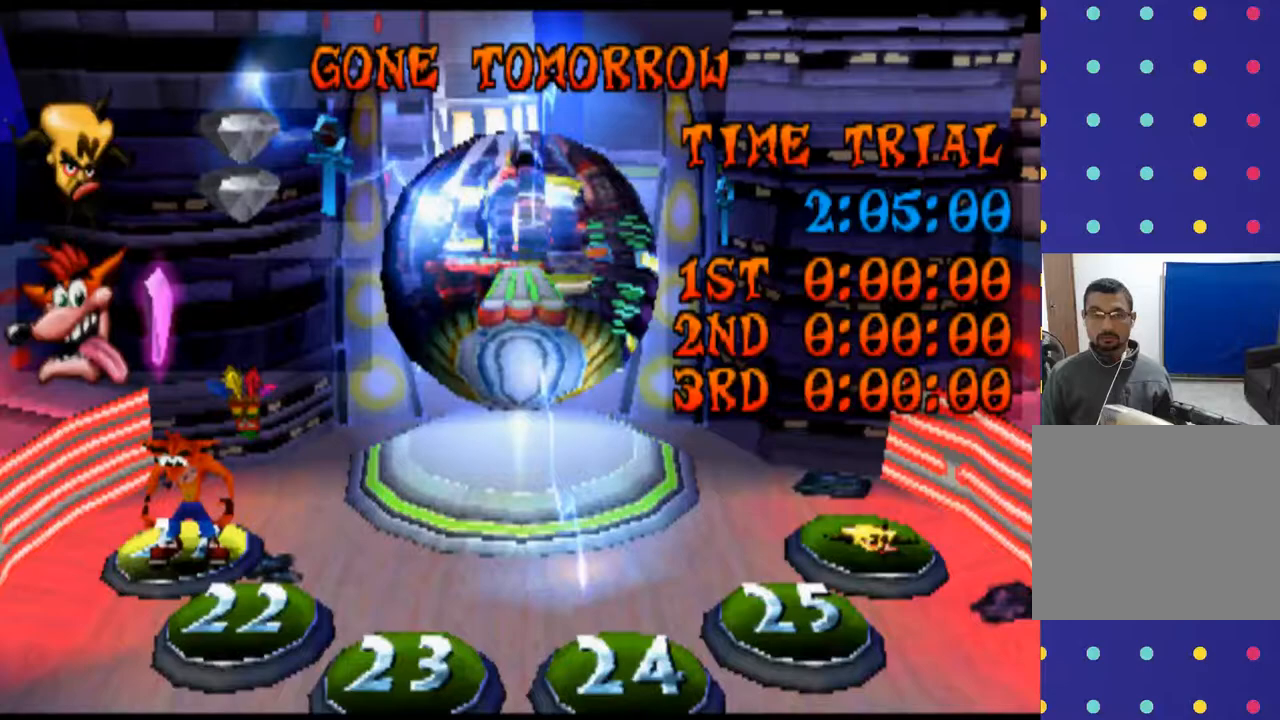
Gameplay with a controller (PlayStation layout); each line is a JSON object with the inputs held at the frame after it. "events" lists button and stick changes between this image and that frame as [ms after this image, input, new state], when the widget could be followed in between. Not read: L1 L3 R1 R3 right_stick.
{"buttons": [], "left_stick": "center", "events": [[300, "SELECT", "up"]]}
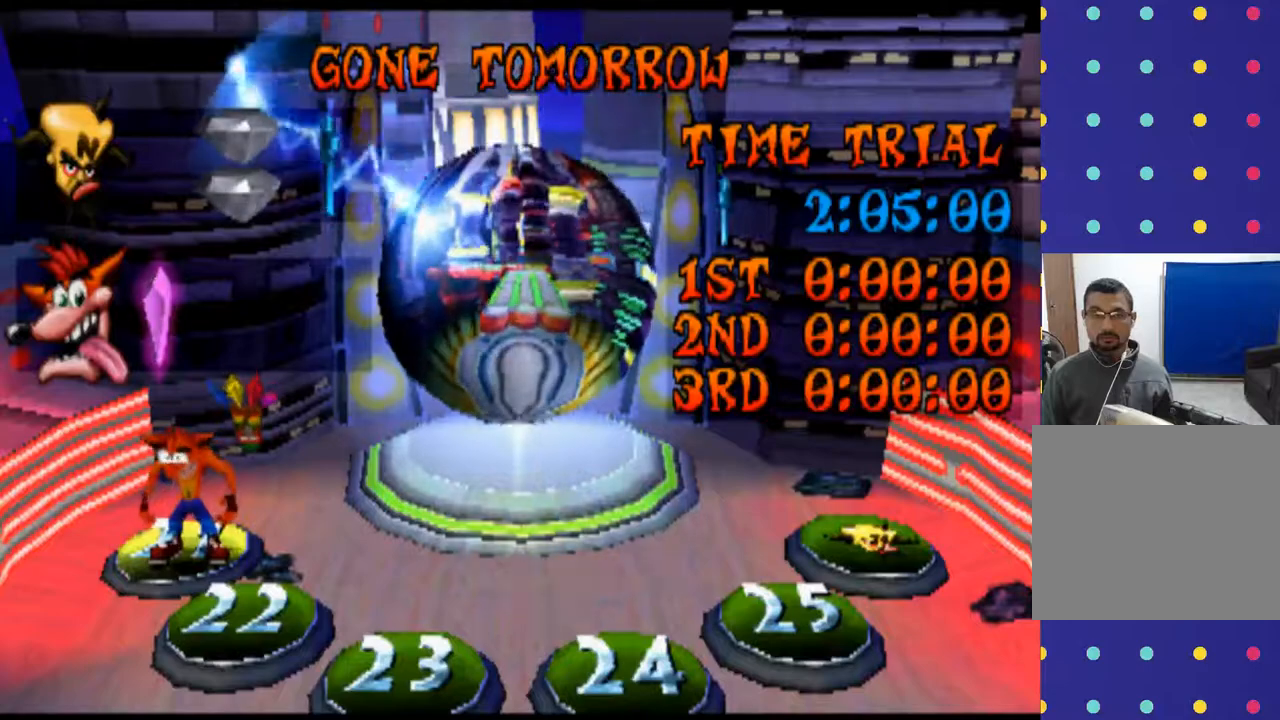
{"buttons": ["CROSS", "DPAD_RIGHT"], "left_stick": "right", "events": [[200, "DPAD_RIGHT", "down"], [200, "left_stick", "right"], [333, "CROSS", "down"]]}
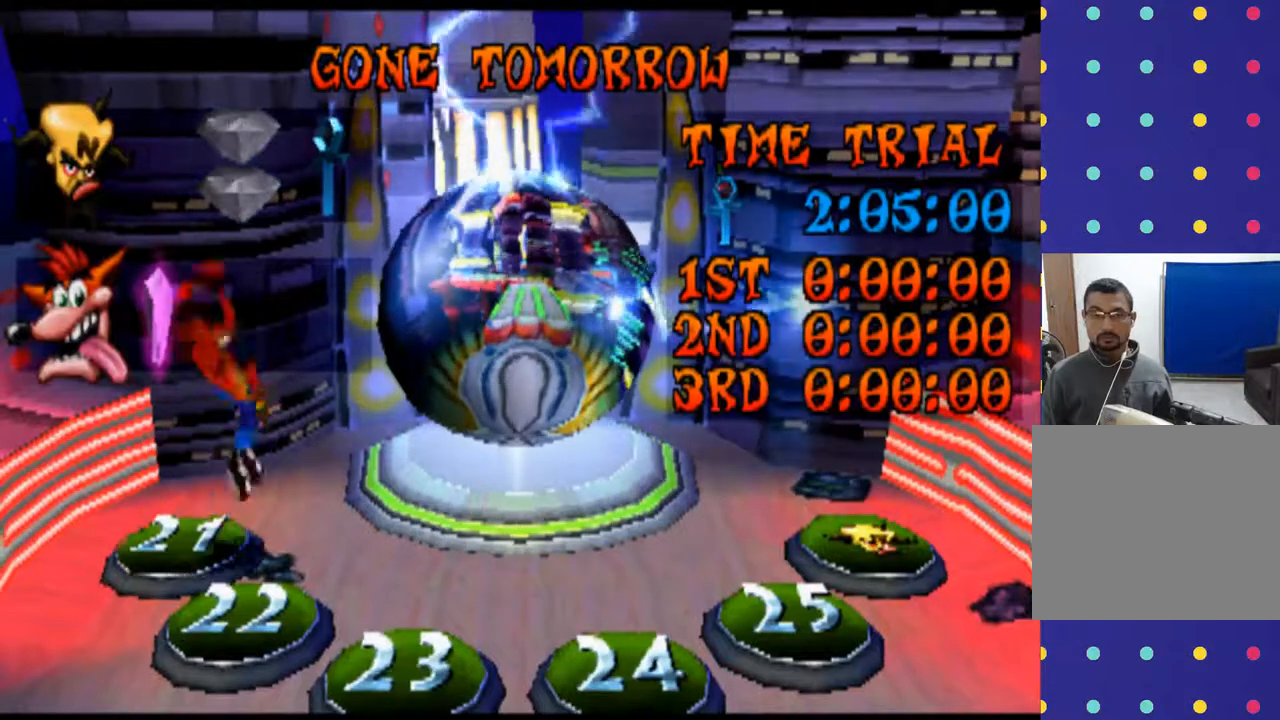
{"buttons": ["DPAD_UP"], "left_stick": "up", "events": [[400, "DPAD_UP", "down"], [467, "CROSS", "up"], [467, "DPAD_RIGHT", "up"], [467, "left_stick", "up"]]}
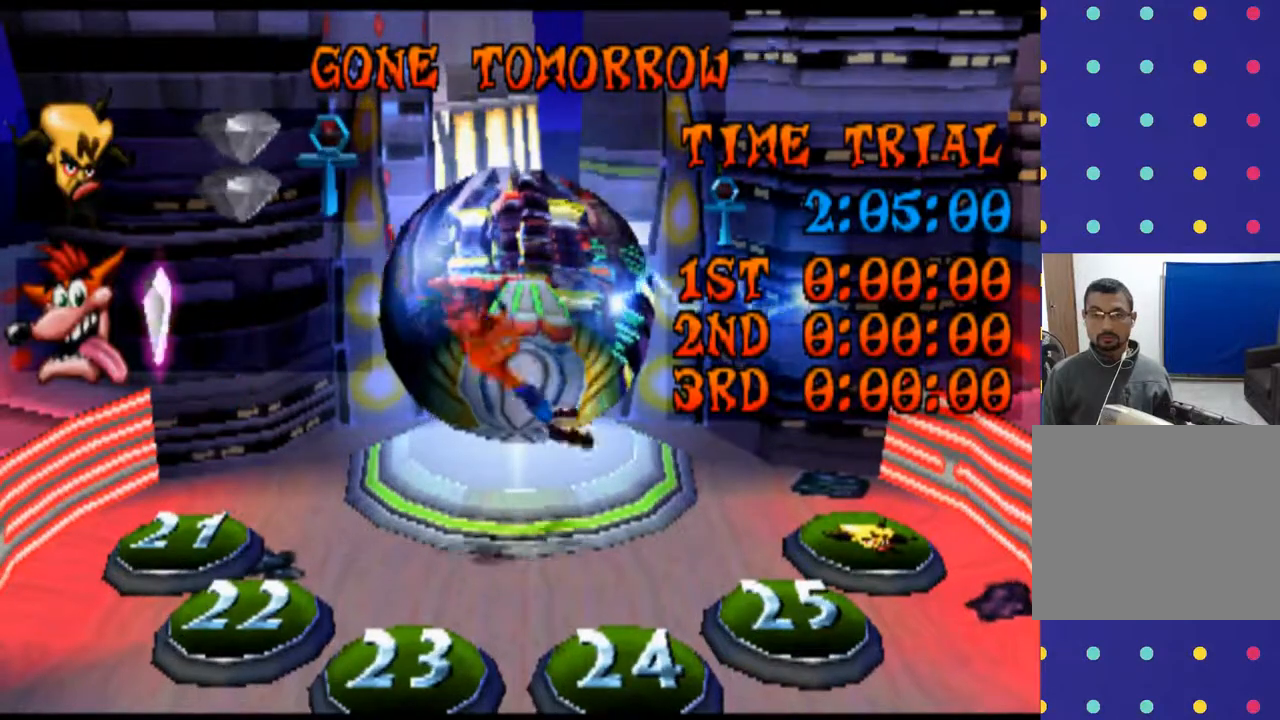
{"buttons": ["DPAD_UP"], "left_stick": "up", "events": []}
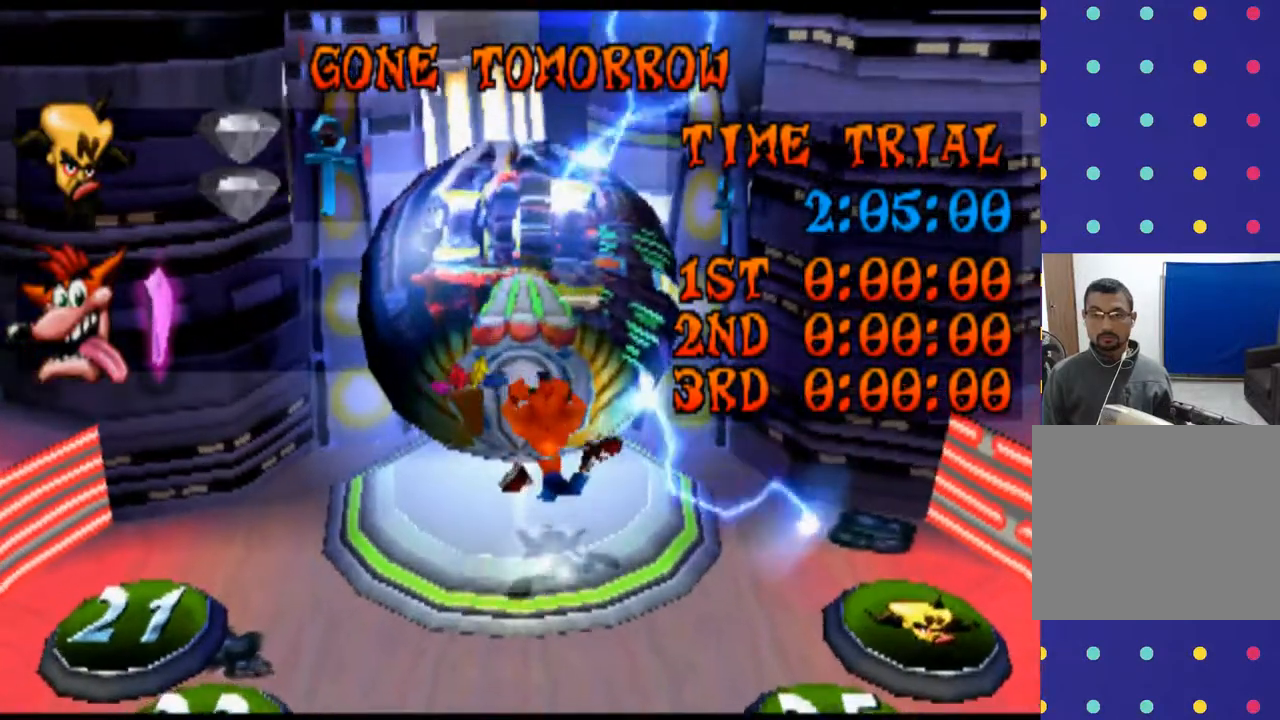
{"buttons": [], "left_stick": "center", "events": [[500, "DPAD_UP", "up"], [500, "left_stick", "center"]]}
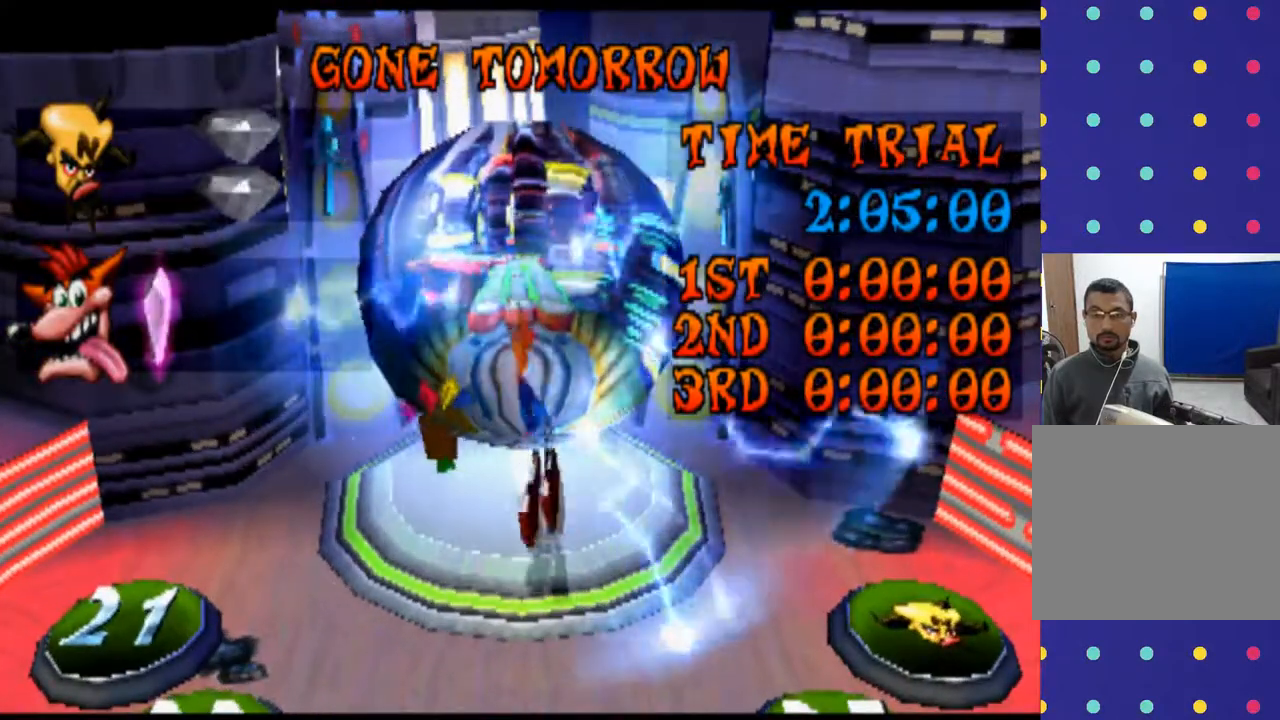
{"buttons": [], "left_stick": "center", "events": []}
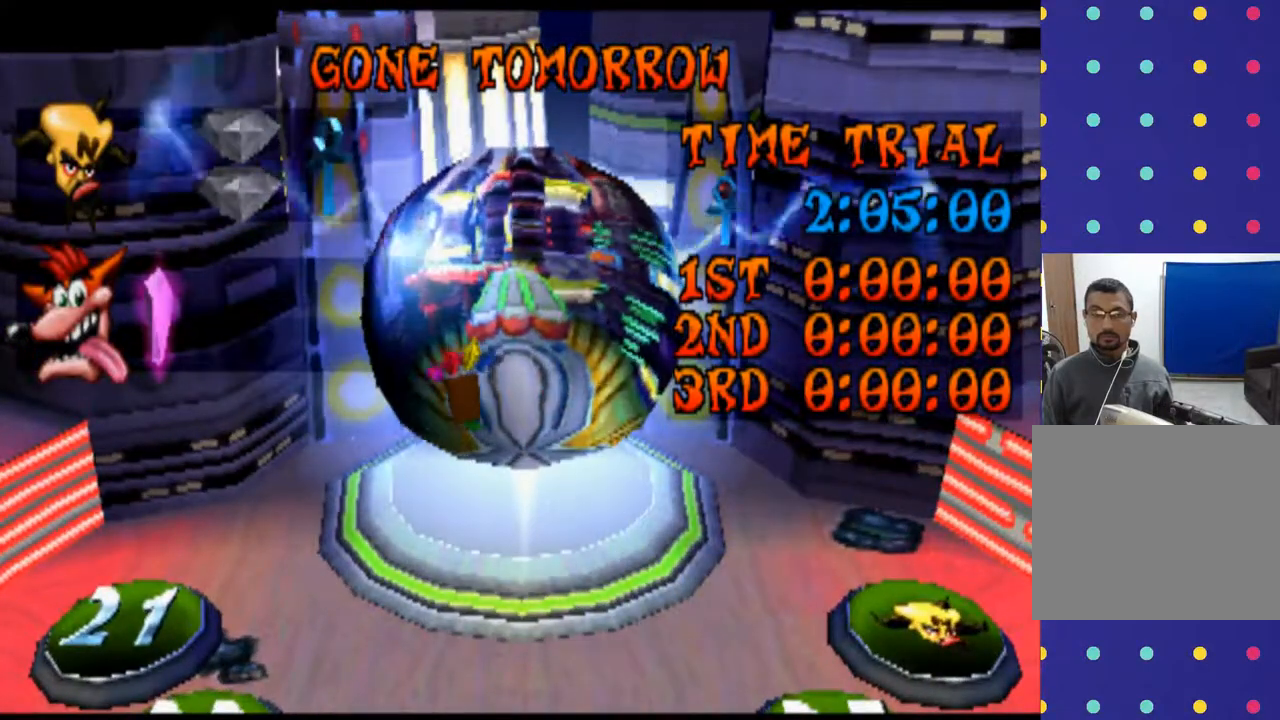
{"buttons": [], "left_stick": "center", "events": [[333, "L2", "down"], [400, "L2", "up"]]}